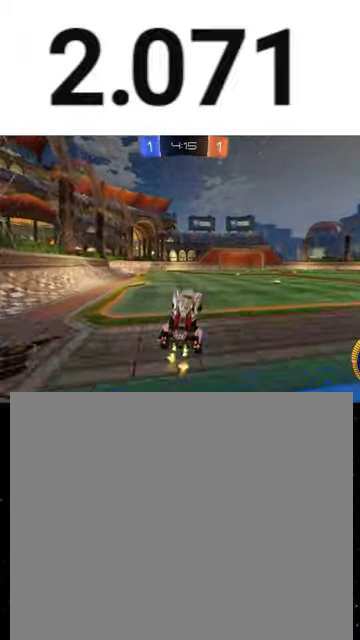
Gameplay with a controller (Xbox layout); each line is a JSON object with the inputs held at the frame after it. "events" lists button and stick changes between this image and that frame as [ms after this image, input, new state], when the widget could be followed in between. This overlay highlights the sticks when they move; stick clicks (L3 R3) are not distinguishable.
{"buttons": ["L2"], "left_stick": "center", "right_stick": "center", "events": [[167, "left_stick", "up"], [267, "A", "down"], [267, "L3", "down"], [333, "A", "up"], [333, "L3", "up"], [367, "Y", "down"], [367, "left_stick", "down-right"], [433, "L2", "down"], [433, "R2", "up"], [433, "Y", "up"], [467, "left_stick", "center"]]}
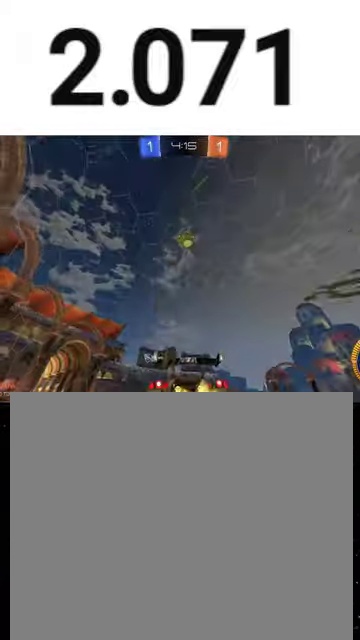
{"buttons": ["A", "R2"], "left_stick": "down", "right_stick": "center", "events": [[33, "R2", "down"], [100, "L2", "up"], [367, "A", "down"], [367, "left_stick", "down"]]}
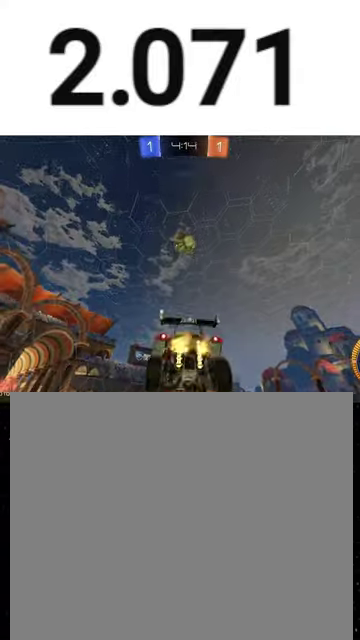
{"buttons": ["R1", "R2"], "left_stick": "center", "right_stick": "center", "events": [[67, "R1", "down"], [67, "X", "down"], [167, "left_stick", "up-right"], [200, "A", "up"], [200, "X", "up"], [267, "B", "down"], [267, "left_stick", "center"], [400, "B", "up"], [400, "left_stick", "up"], [467, "left_stick", "center"]]}
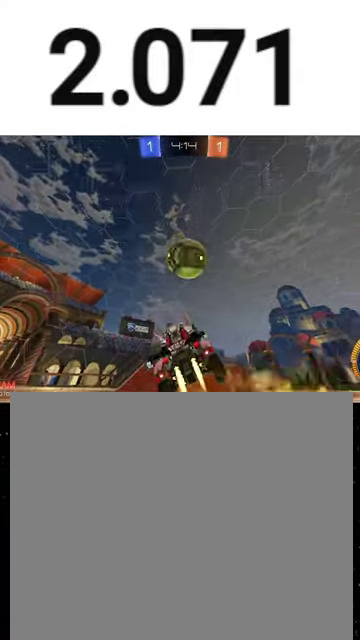
{"buttons": ["B", "R2"], "left_stick": "down-right", "right_stick": "center", "events": [[33, "R1", "up"], [133, "left_stick", "up-right"], [200, "A", "down"], [300, "A", "up"], [300, "left_stick", "down-right"], [367, "B", "down"]]}
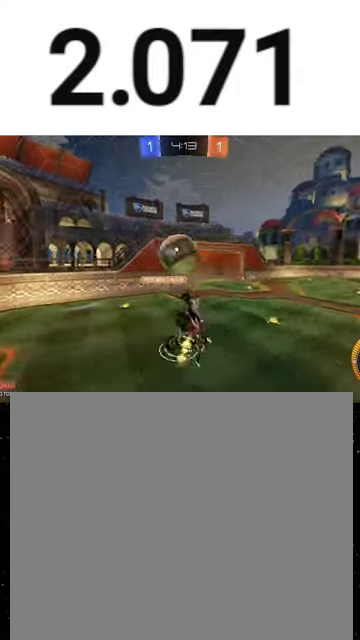
{"buttons": ["B", "R2"], "left_stick": "up", "right_stick": "center", "events": [[67, "left_stick", "down"], [300, "left_stick", "up"]]}
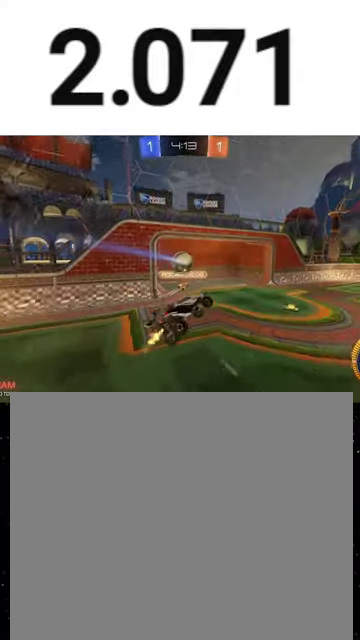
{"buttons": ["R2"], "left_stick": "center", "right_stick": "center", "events": [[33, "B", "up"], [200, "left_stick", "center"]]}
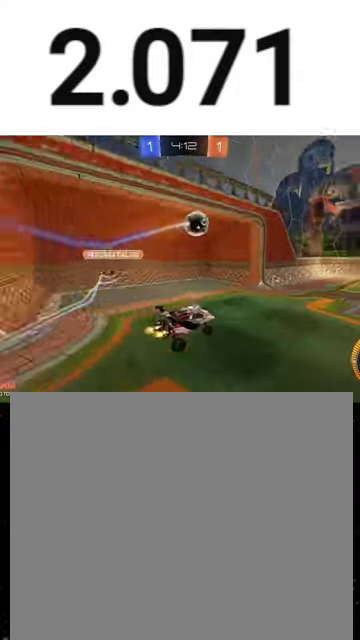
{"buttons": ["L1", "R2"], "left_stick": "down-right", "right_stick": "center", "events": [[100, "X", "down"], [200, "X", "up"], [200, "left_stick", "right"], [267, "L1", "down"], [333, "Y", "down"], [367, "left_stick", "down-right"], [400, "Y", "up"]]}
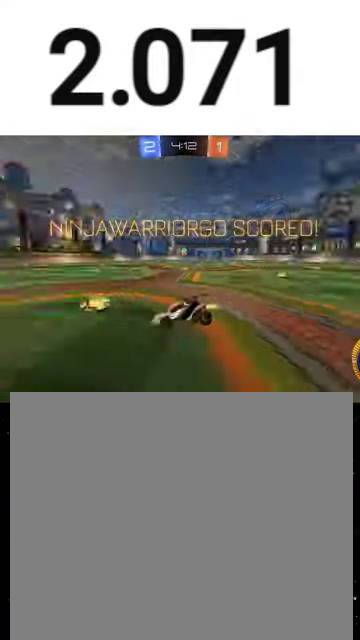
{"buttons": ["L1", "L2"], "left_stick": "center", "right_stick": "center", "events": [[167, "X", "down"], [167, "left_stick", "down-left"], [300, "left_stick", "center"], [400, "R2", "up"], [433, "X", "up"], [467, "L2", "down"]]}
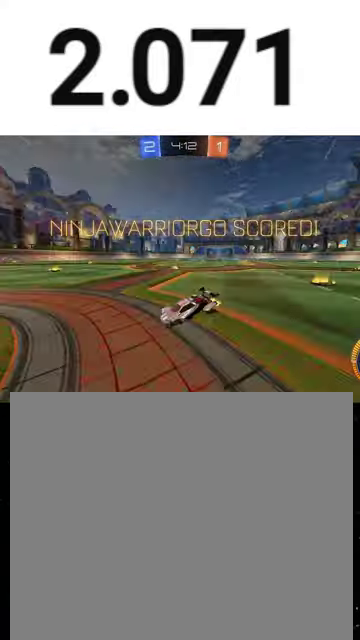
{"buttons": [], "left_stick": "down", "right_stick": "center", "events": [[33, "left_stick", "down"], [233, "A", "down"], [267, "L3", "down"], [300, "A", "up"], [367, "A", "down"], [433, "A", "up"], [433, "L3", "up"], [467, "L1", "up"], [467, "L2", "up"]]}
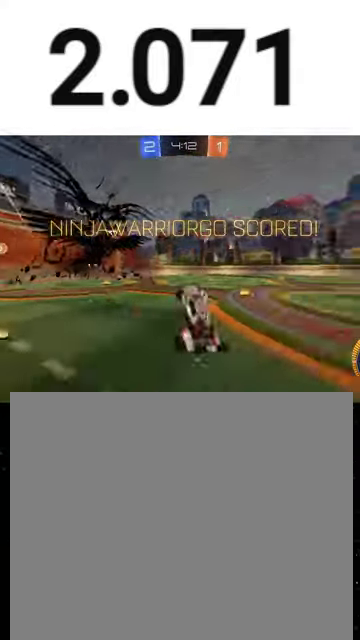
{"buttons": ["B", "L1", "R1"], "left_stick": "up", "right_stick": "center", "events": [[67, "left_stick", "down-right"], [100, "B", "down"], [133, "left_stick", "center"], [233, "L1", "down"], [233, "left_stick", "up"], [267, "R1", "down"], [367, "R1", "up"], [433, "R1", "down"]]}
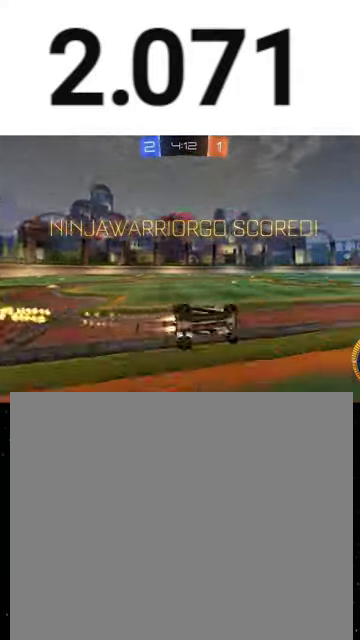
{"buttons": ["L1", "R2"], "left_stick": "up-left", "right_stick": "center", "events": [[100, "R2", "down"], [133, "Y", "down"], [200, "R1", "up"], [233, "B", "up"], [267, "Y", "up"], [367, "left_stick", "center"], [433, "left_stick", "up-left"]]}
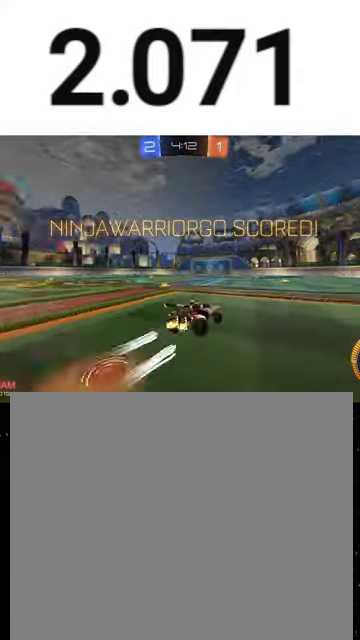
{"buttons": ["L1", "R1", "R2"], "left_stick": "down", "right_stick": "center", "events": [[33, "A", "down"], [33, "R1", "down"], [100, "A", "up"], [100, "X", "down"], [100, "left_stick", "down"], [133, "Y", "down"], [233, "Y", "up"], [233, "left_stick", "down-right"], [300, "Y", "down"], [333, "left_stick", "down"], [467, "X", "up"], [500, "Y", "up"]]}
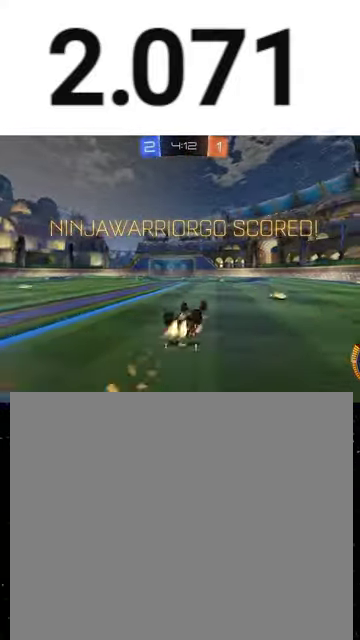
{"buttons": ["L1", "R2"], "left_stick": "down-right", "right_stick": "center", "events": [[67, "Y", "down"], [67, "left_stick", "down-right"], [167, "X", "down"], [233, "Y", "up"], [333, "Y", "down"], [467, "R1", "up"], [467, "X", "up"], [467, "Y", "up"]]}
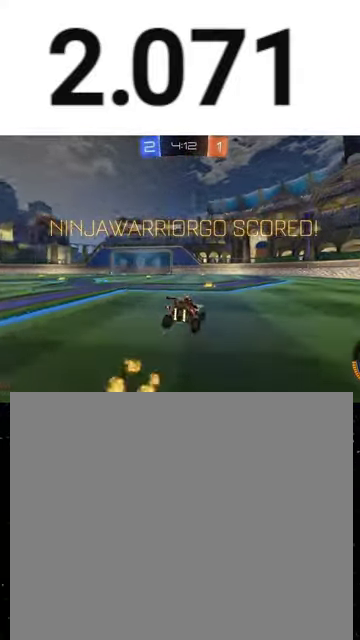
{"buttons": ["A", "R2"], "left_stick": "down-left", "right_stick": "center", "events": [[100, "A", "down"], [100, "R1", "down"], [100, "left_stick", "up-left"], [167, "A", "up"], [233, "A", "down"], [300, "A", "up"], [300, "R1", "up"], [367, "left_stick", "down-left"], [400, "L1", "up"], [500, "A", "down"]]}
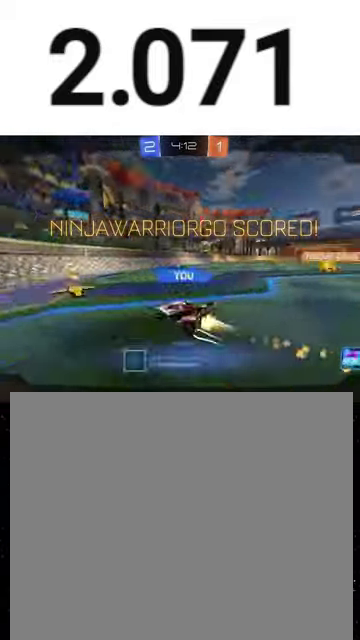
{"buttons": ["R2", "SELECT"], "left_stick": "center", "right_stick": "center", "events": [[33, "A", "up"], [33, "left_stick", "center"], [133, "A", "down"], [167, "A", "up"], [267, "A", "down"], [267, "SELECT", "down"], [333, "A", "up"], [467, "A", "down"], [500, "A", "up"]]}
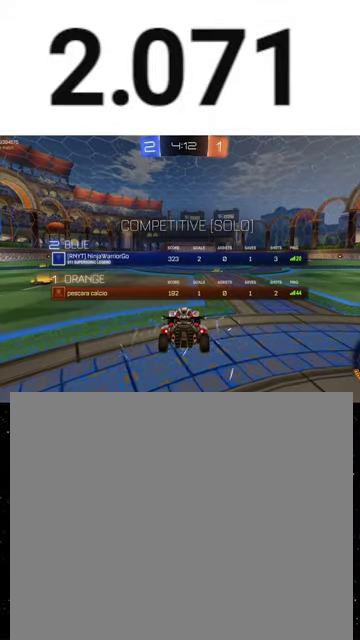
{"buttons": ["R2"], "left_stick": "center", "right_stick": "center", "events": [[467, "SELECT", "up"]]}
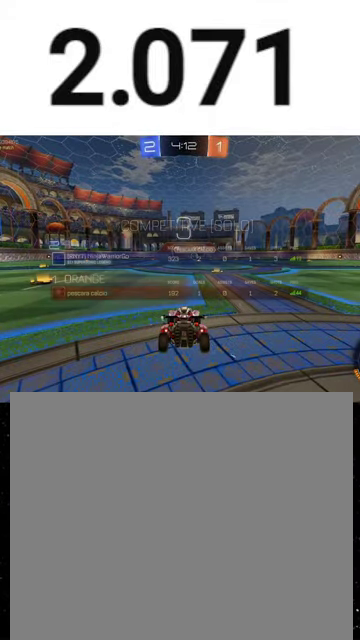
{"buttons": ["R2"], "left_stick": "center", "right_stick": "center", "events": []}
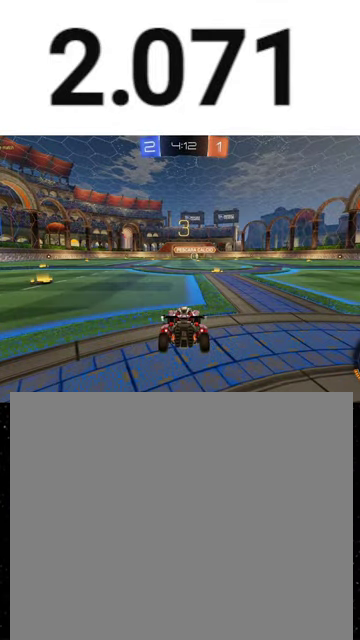
{"buttons": ["R2"], "left_stick": "center", "right_stick": "center", "events": []}
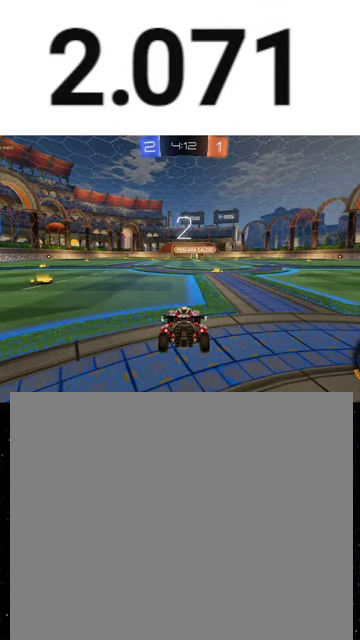
{"buttons": ["R2", "SELECT"], "left_stick": "center", "right_stick": "center", "events": [[100, "SELECT", "down"], [300, "R1", "down"], [300, "Y", "down"], [433, "Y", "up"], [467, "R1", "up"]]}